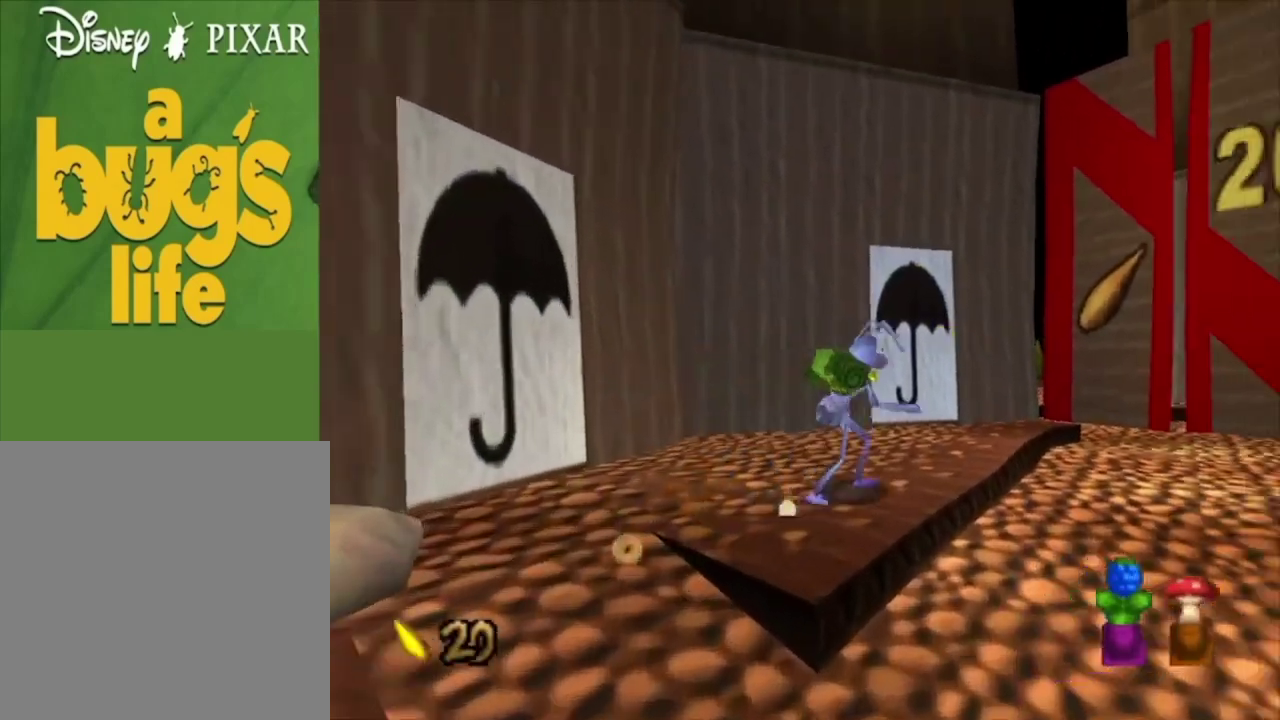
Gameplay with a controller (Xbox layout); each line is a JSON object with the inputs held at the frame after it (dt_ms = milliseconds from this image to that frame). "events" lists button and stick changes between this image and that frame as [ms after this image, input, new state], when the widget could be followed in between.
{"dt_ms": 200, "buttons": [], "left_stick": "up-right", "right_stick": "center", "events": [[67, "left_stick", "up-right"], [133, "A", "up"]]}
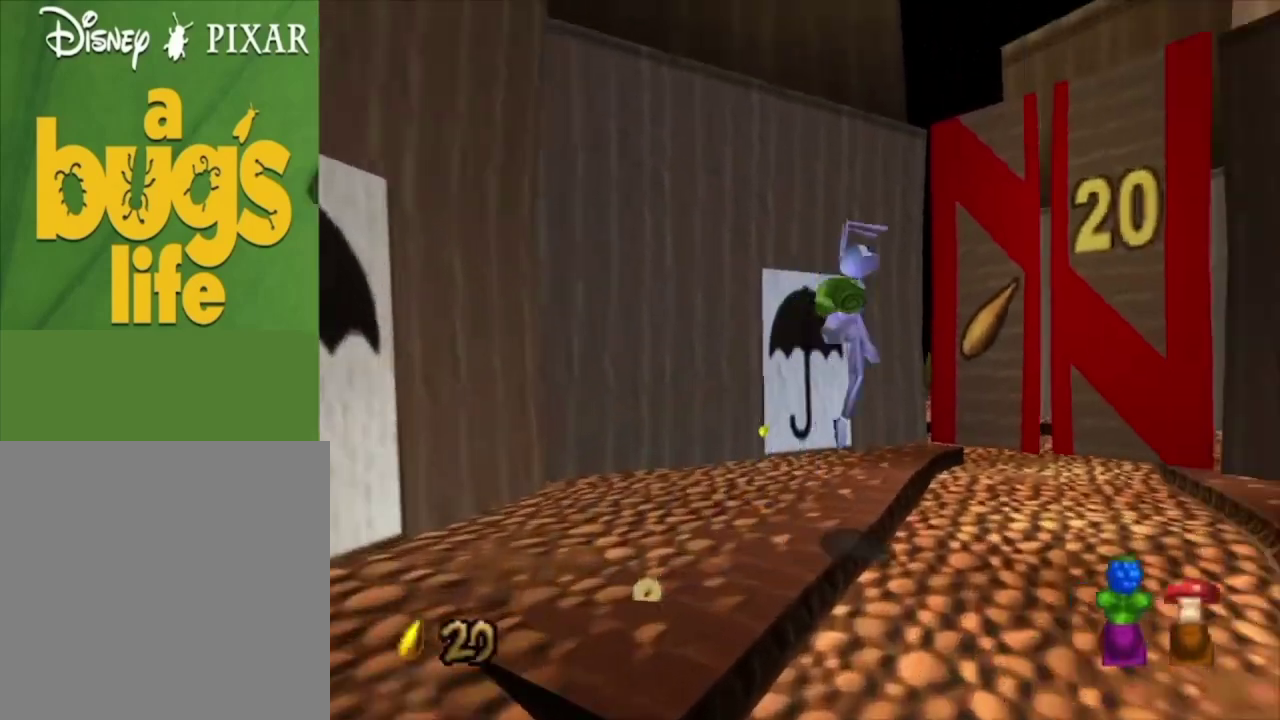
{"dt_ms": 700, "buttons": [], "left_stick": "center", "right_stick": "center", "events": [[267, "left_stick", "center"]]}
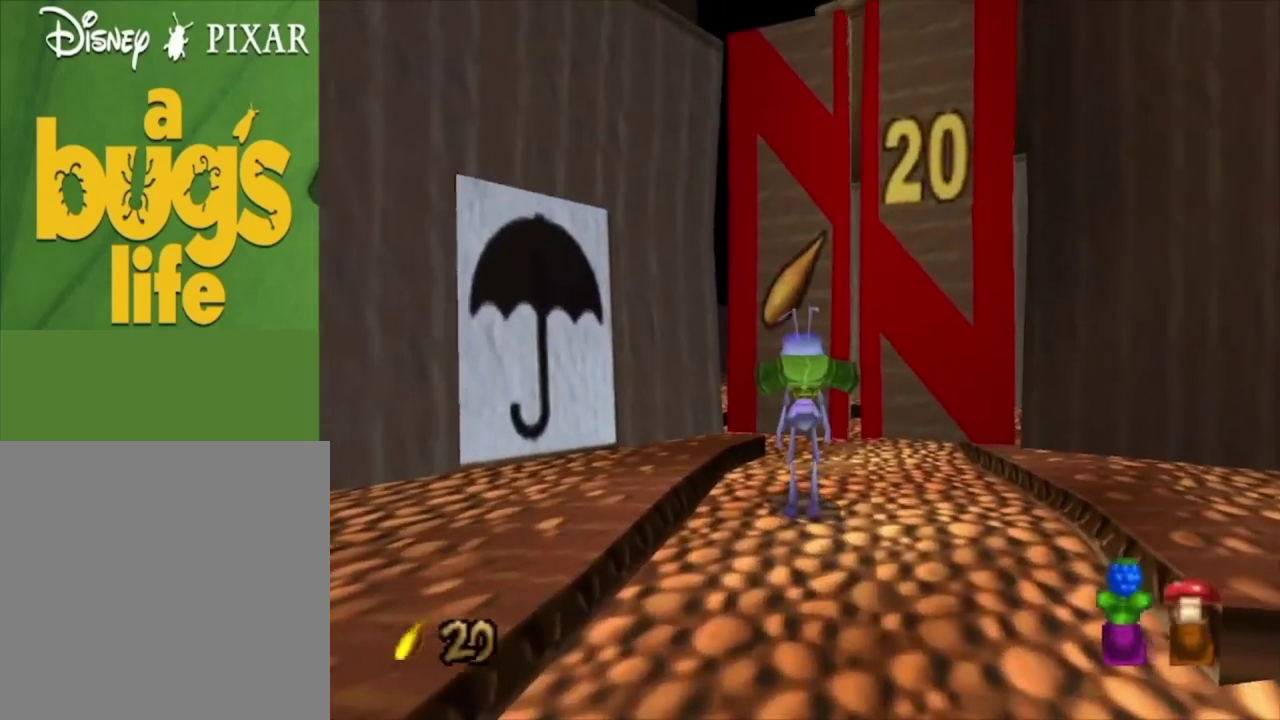
{"dt_ms": 500, "buttons": [], "left_stick": "up", "right_stick": "center", "events": [[233, "left_stick", "up-right"], [500, "left_stick", "up"]]}
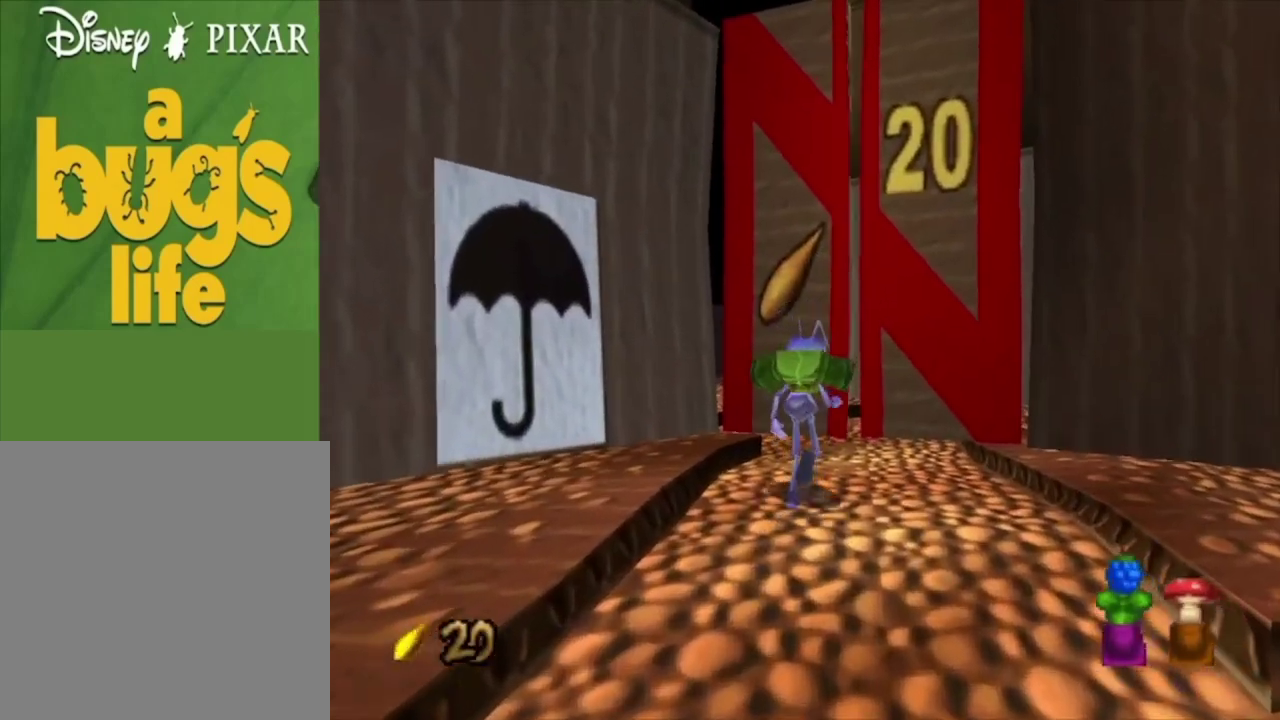
{"dt_ms": 500, "buttons": [], "left_stick": "up", "right_stick": "center", "events": []}
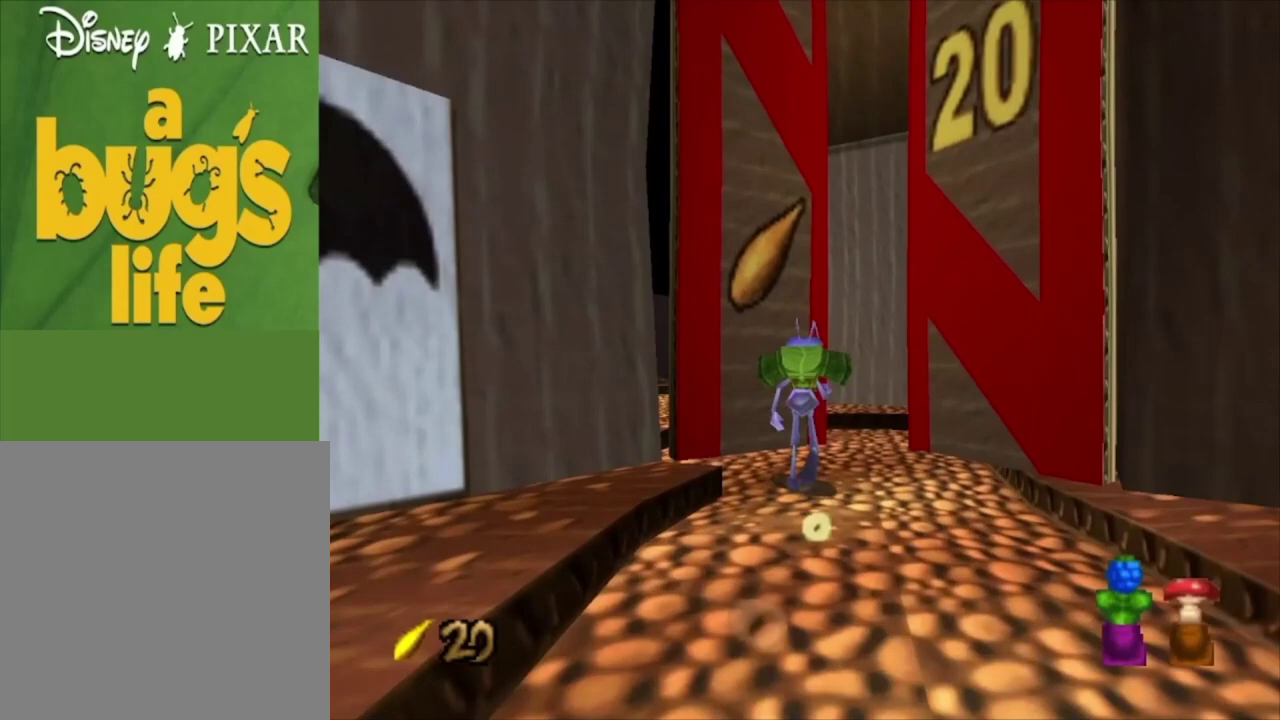
{"dt_ms": 500, "buttons": [], "left_stick": "up-left", "right_stick": "center", "events": [[233, "left_stick", "up-left"]]}
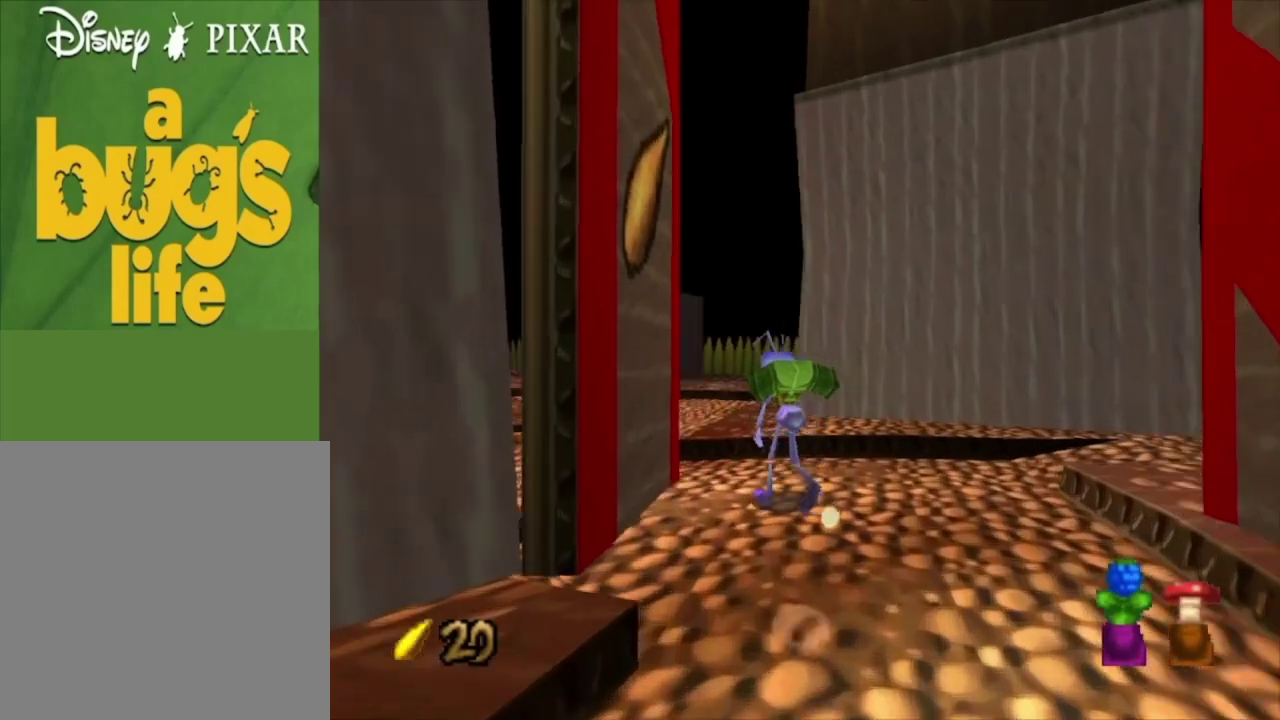
{"dt_ms": 500, "buttons": [], "left_stick": "up-left", "right_stick": "center", "events": [[233, "A", "down"], [467, "A", "up"]]}
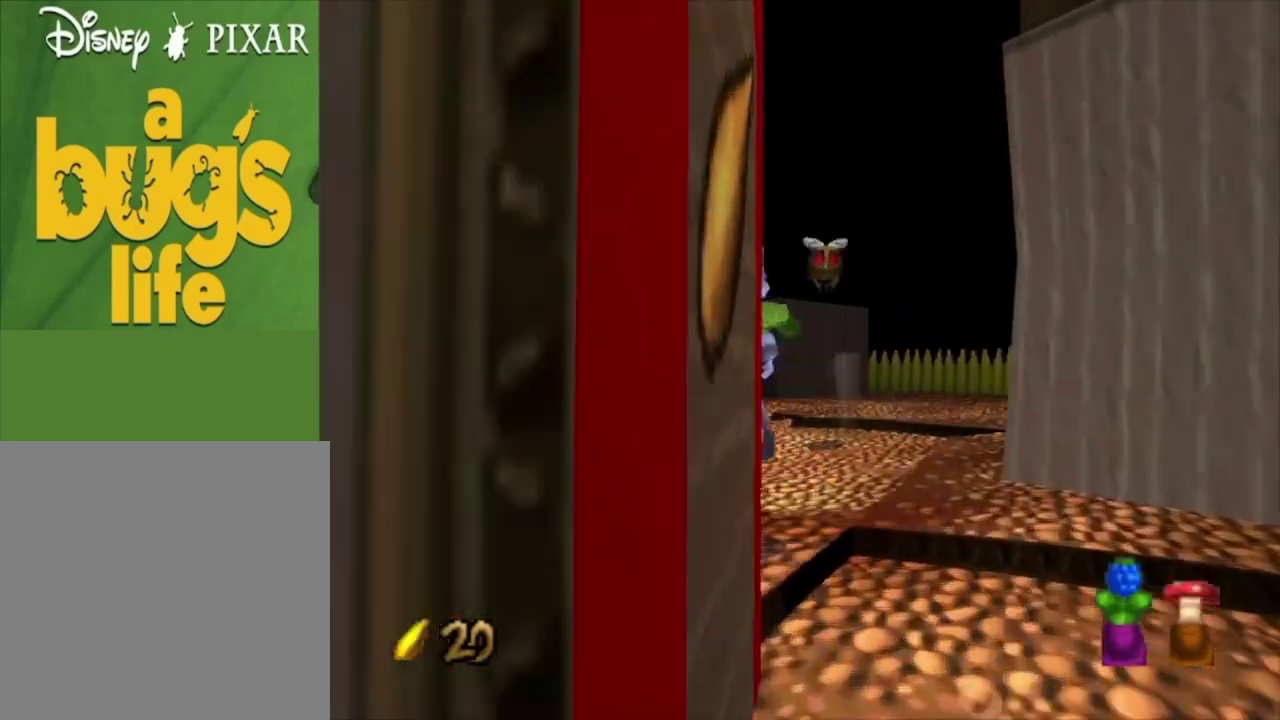
{"dt_ms": 700, "buttons": ["A"], "left_stick": "up", "right_stick": "center", "events": [[67, "left_stick", "up"], [633, "A", "down"]]}
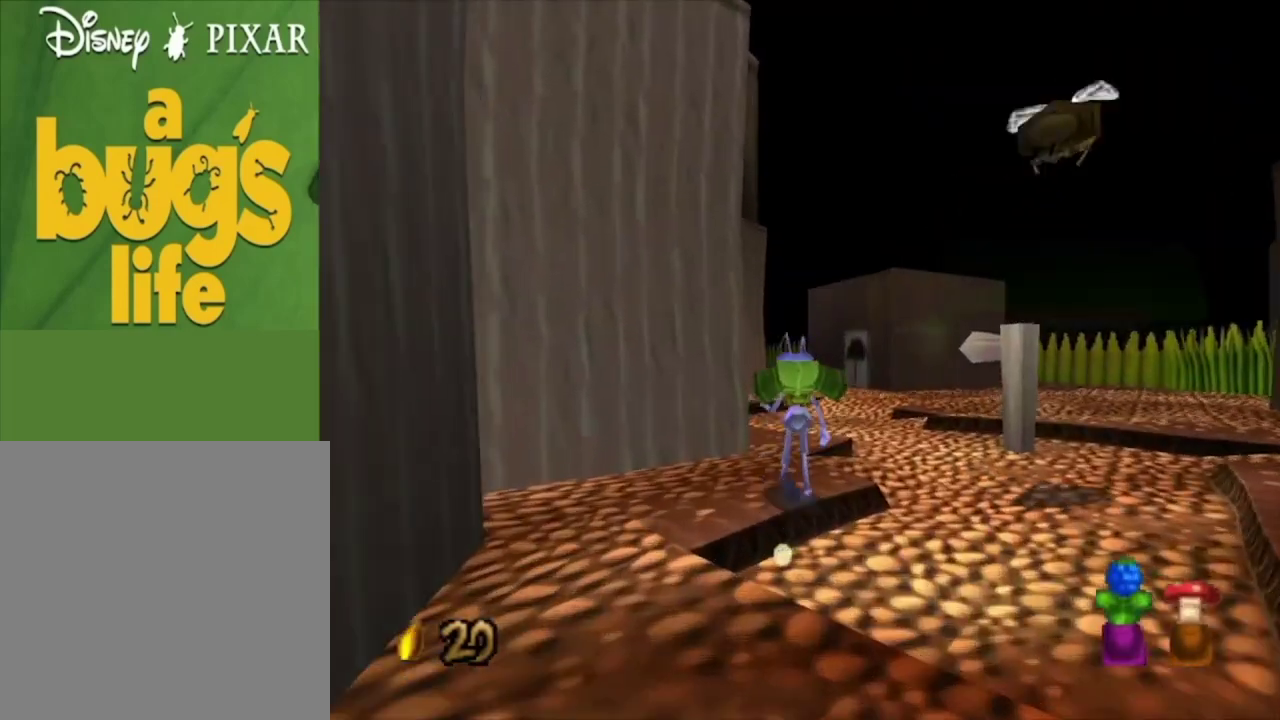
{"dt_ms": 200, "buttons": [], "left_stick": "up", "right_stick": "center", "events": [[167, "A", "up"]]}
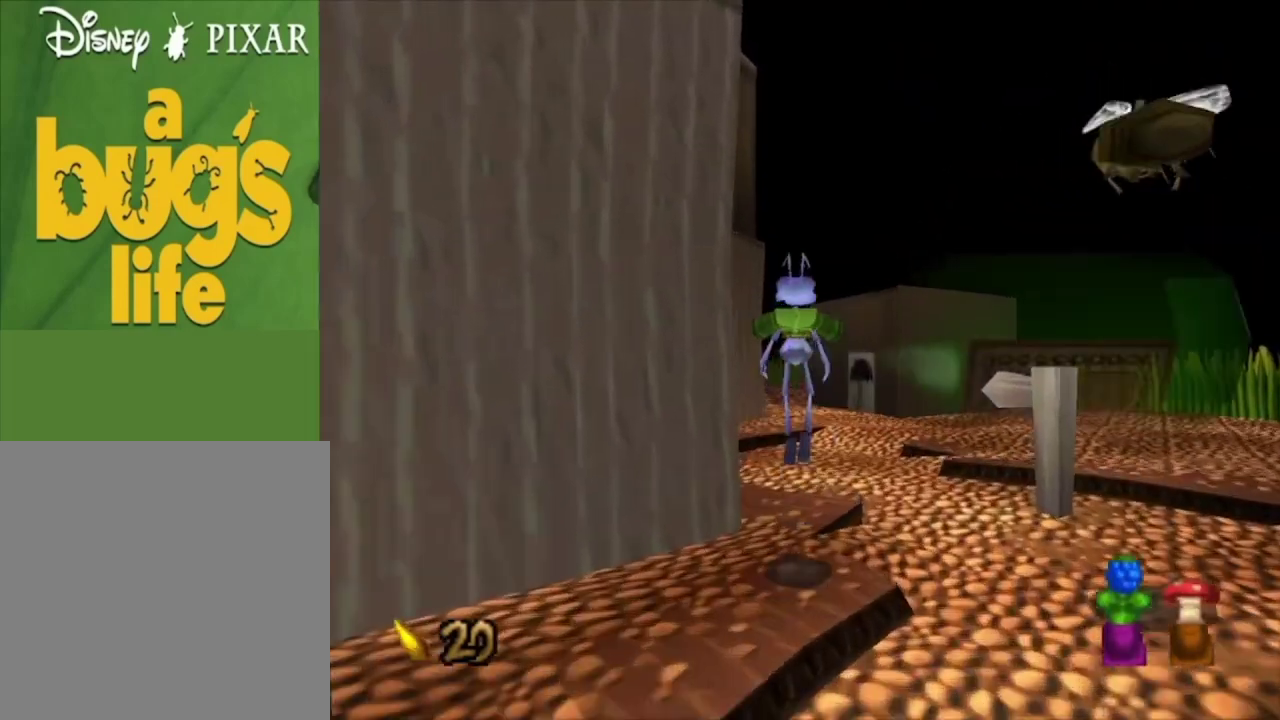
{"dt_ms": 600, "buttons": [], "left_stick": "up", "right_stick": "center", "events": [[367, "left_stick", "up-left"], [533, "left_stick", "up"]]}
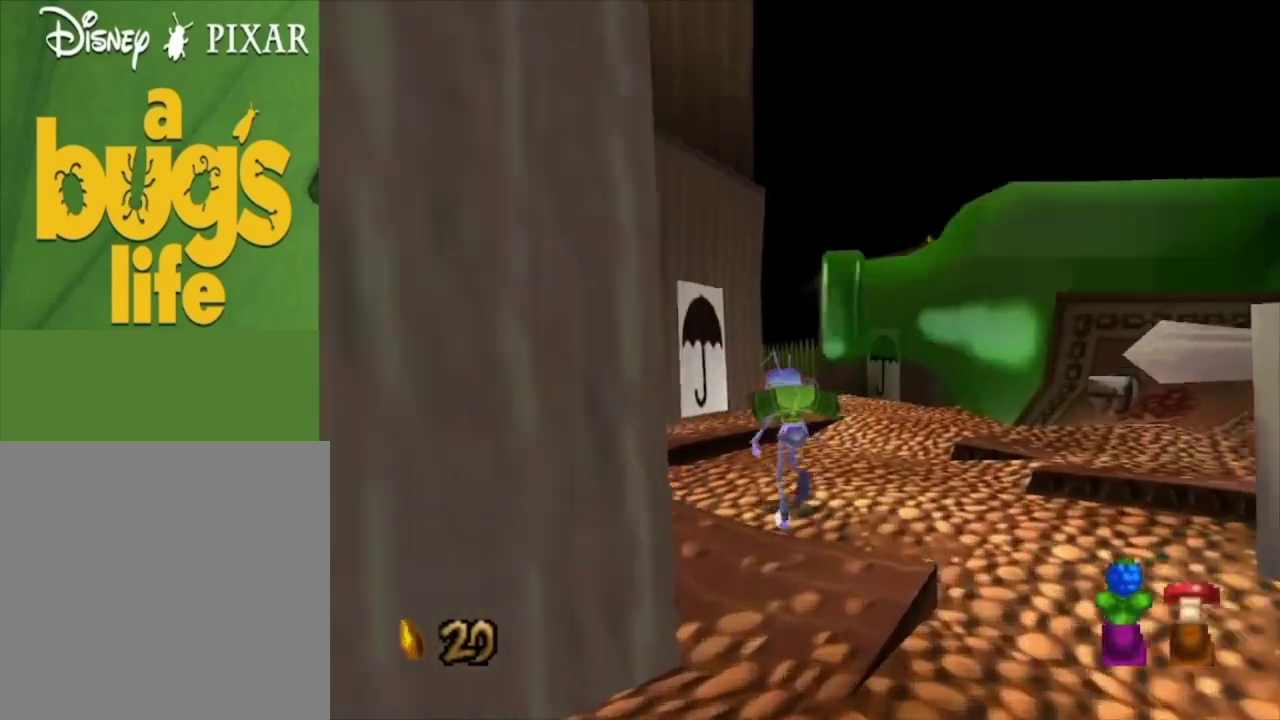
{"dt_ms": 700, "buttons": [], "left_stick": "up", "right_stick": "center", "events": [[433, "A", "down"], [533, "left_stick", "up-right"], [633, "A", "up"], [633, "left_stick", "up"]]}
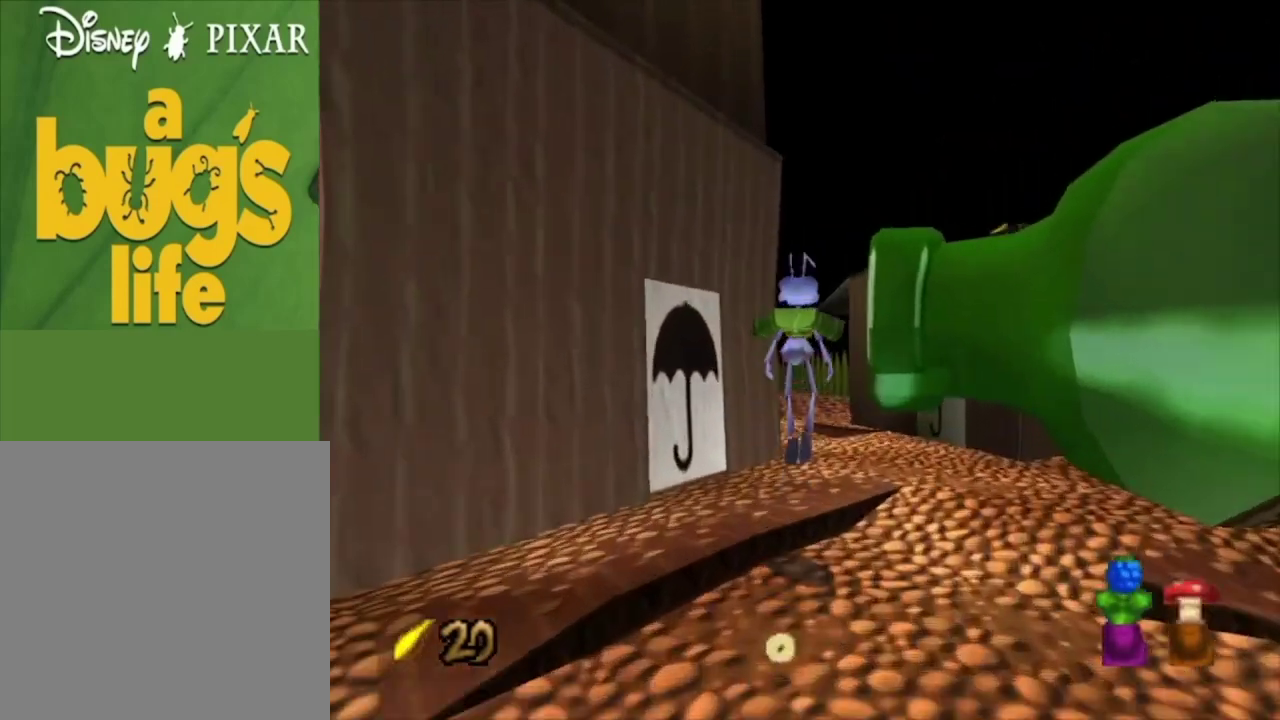
{"dt_ms": 300, "buttons": [], "left_stick": "up", "right_stick": "center", "events": []}
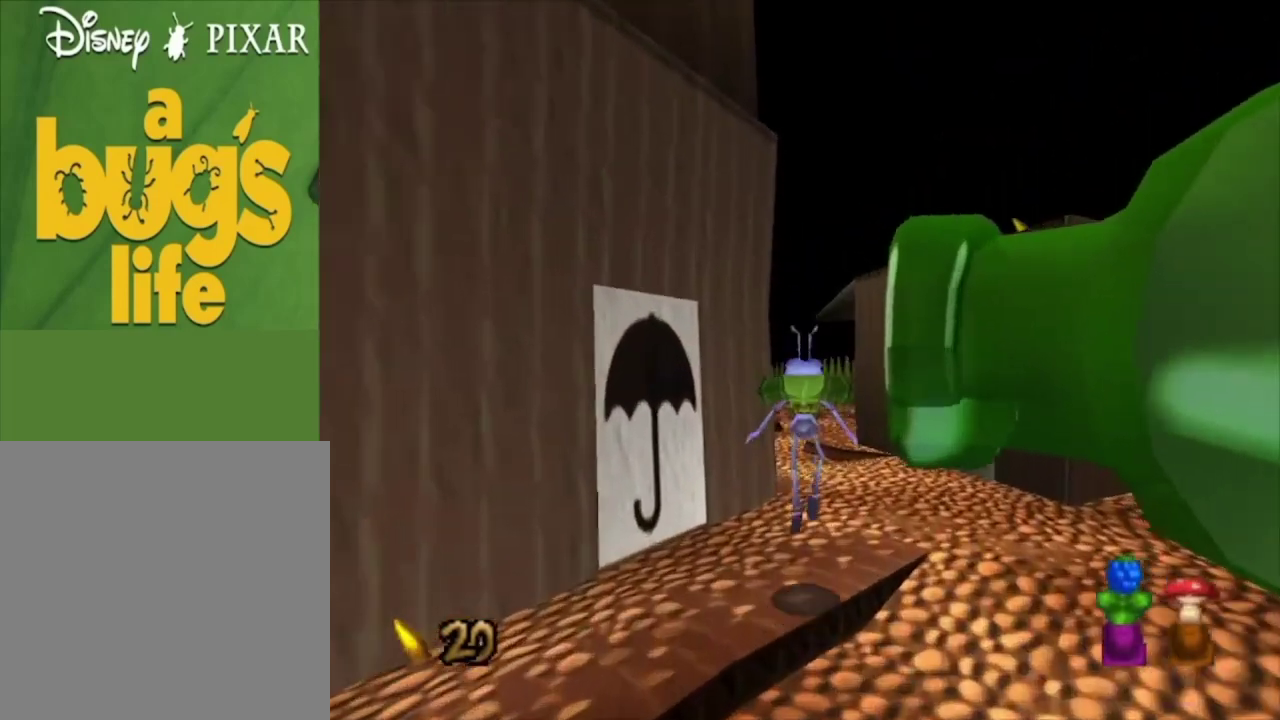
{"dt_ms": 500, "buttons": [], "left_stick": "up", "right_stick": "center", "events": []}
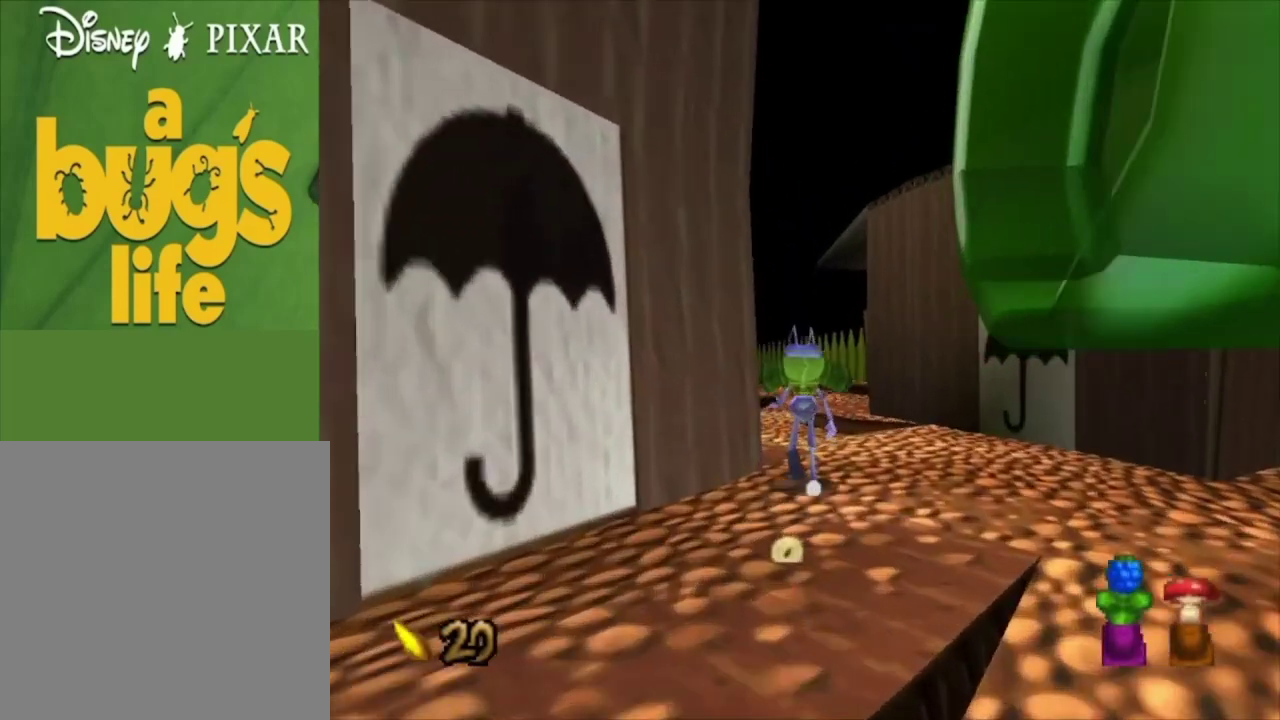
{"dt_ms": 500, "buttons": [], "left_stick": "up", "right_stick": "center", "events": []}
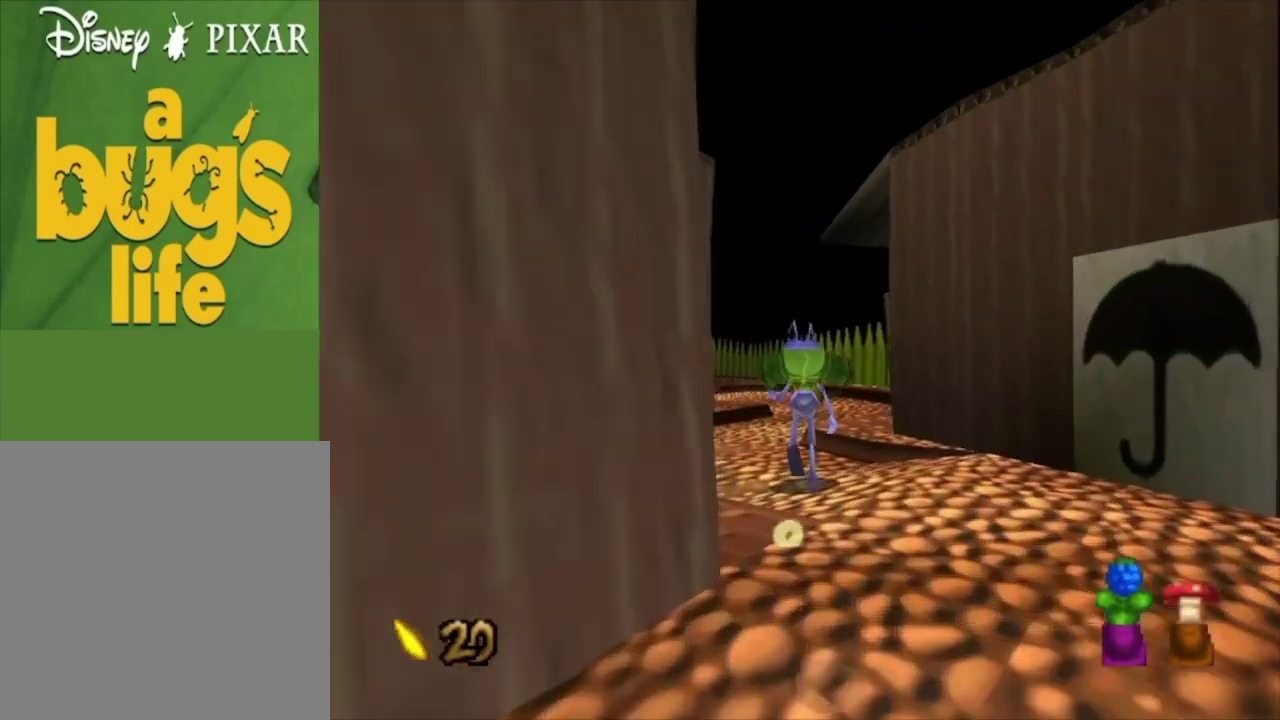
{"dt_ms": 500, "buttons": [], "left_stick": "up-left", "right_stick": "center", "events": [[500, "left_stick", "up-left"]]}
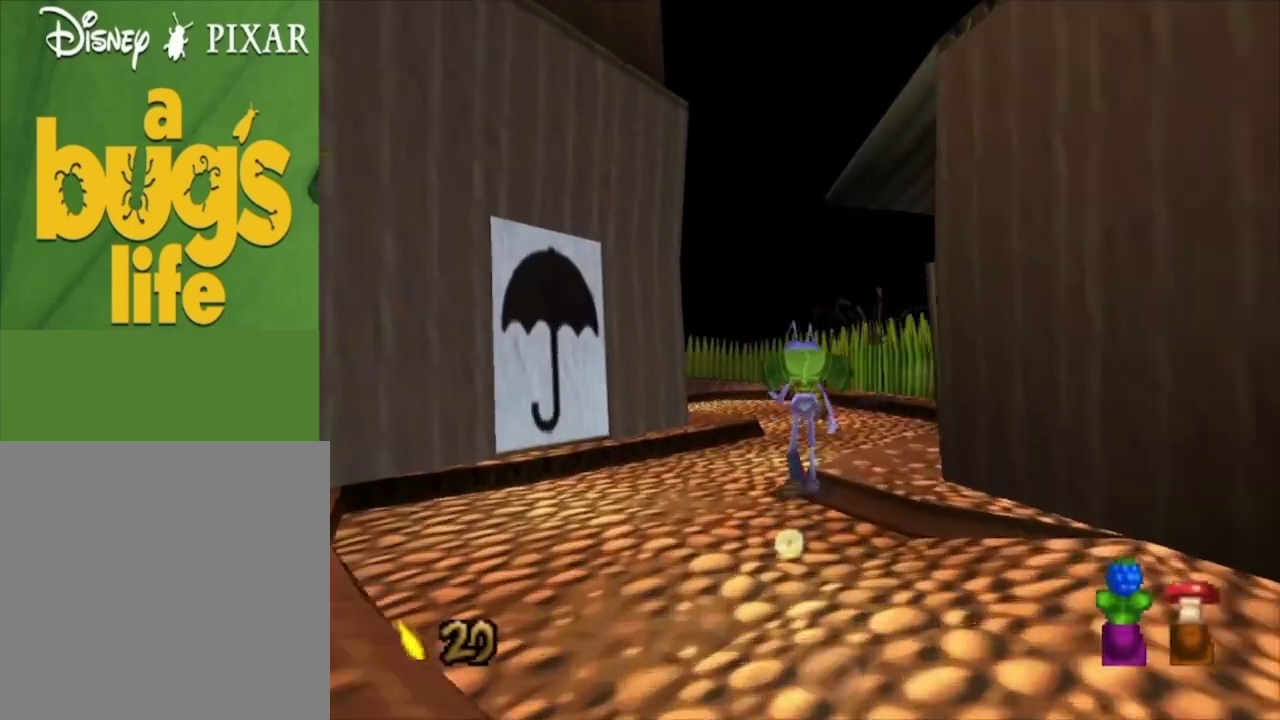
{"dt_ms": 500, "buttons": ["L2"], "left_stick": "up", "right_stick": "center", "events": [[200, "left_stick", "up"], [433, "L2", "down"]]}
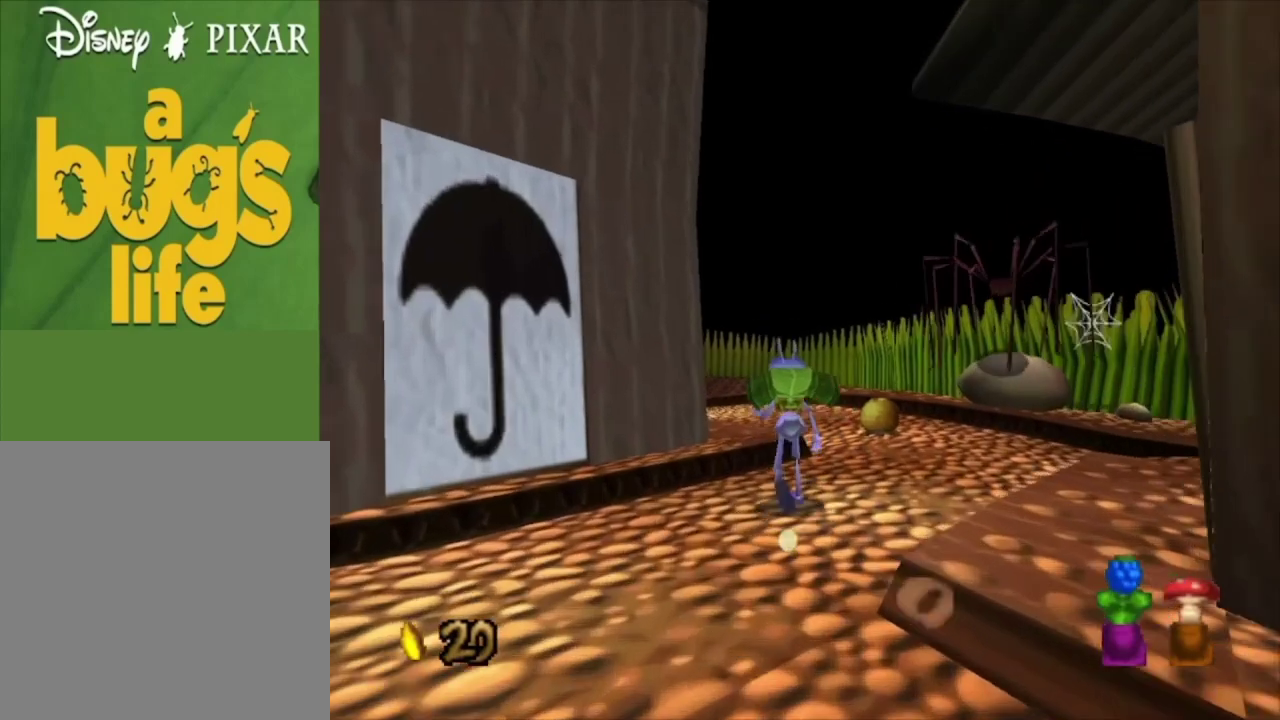
{"dt_ms": 400, "buttons": ["L2"], "left_stick": "up", "right_stick": "center", "events": [[133, "A", "down"], [400, "A", "up"]]}
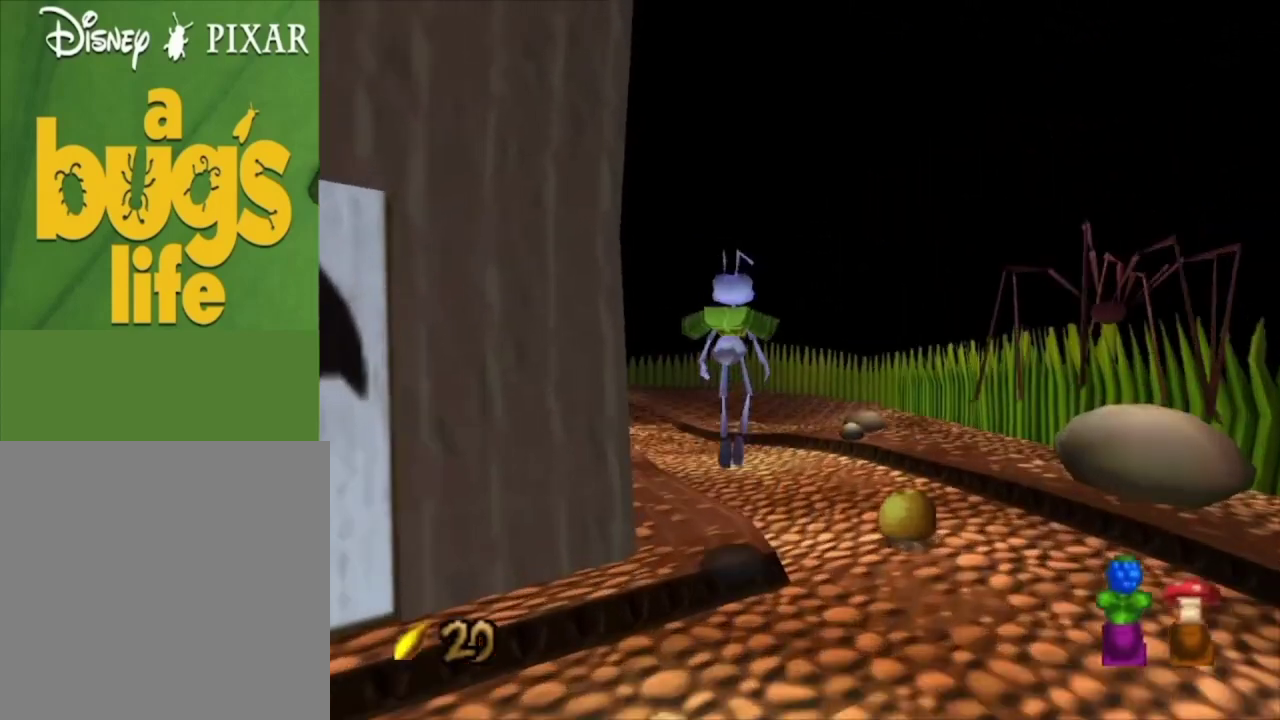
{"dt_ms": 100, "buttons": [], "left_stick": "up", "right_stick": "center", "events": [[67, "L2", "up"]]}
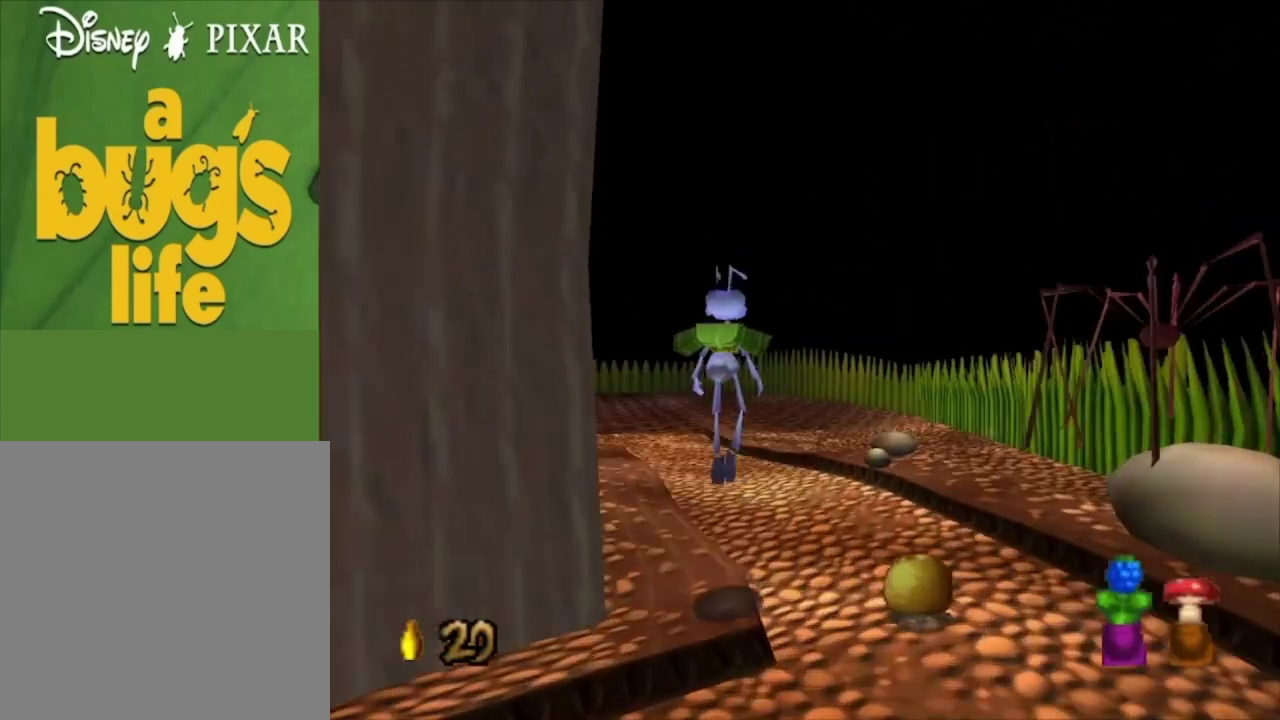
{"dt_ms": 500, "buttons": ["L2"], "left_stick": "up-left", "right_stick": "center", "events": [[67, "left_stick", "up-left"], [233, "L2", "down"], [333, "left_stick", "up"], [500, "left_stick", "up-left"]]}
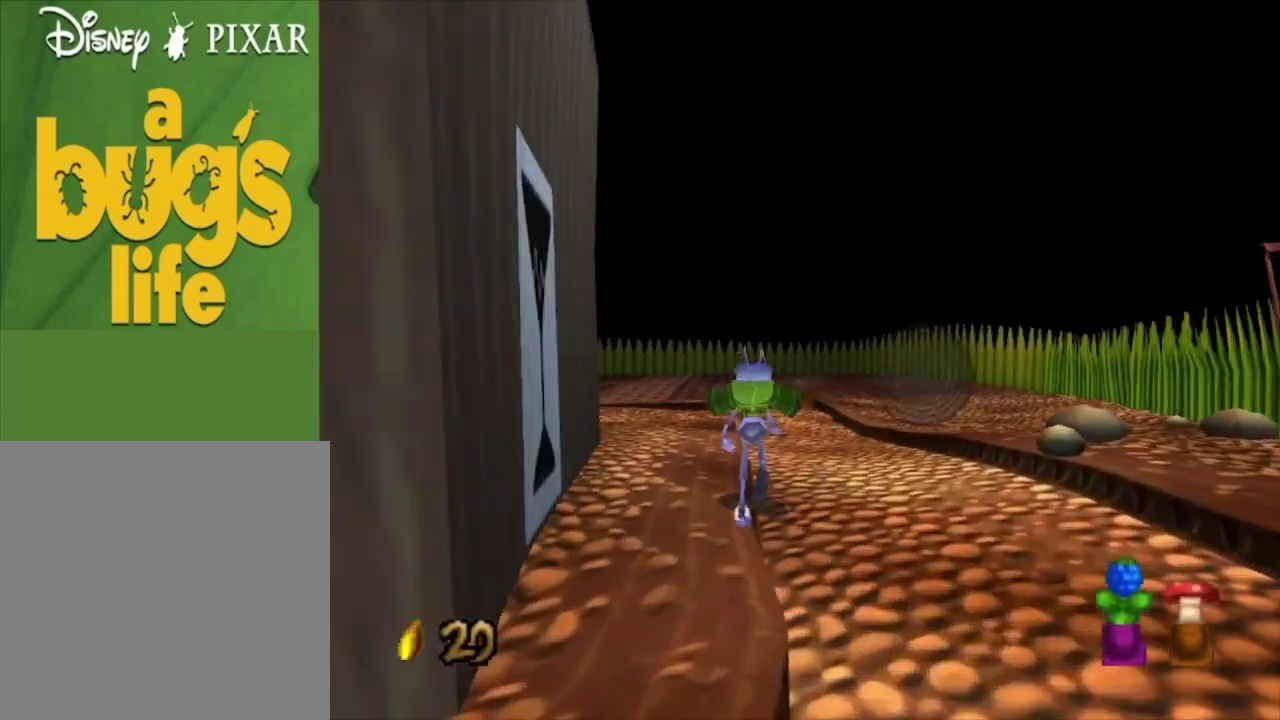
{"dt_ms": 500, "buttons": ["L2"], "left_stick": "up", "right_stick": "center", "events": [[100, "left_stick", "up"]]}
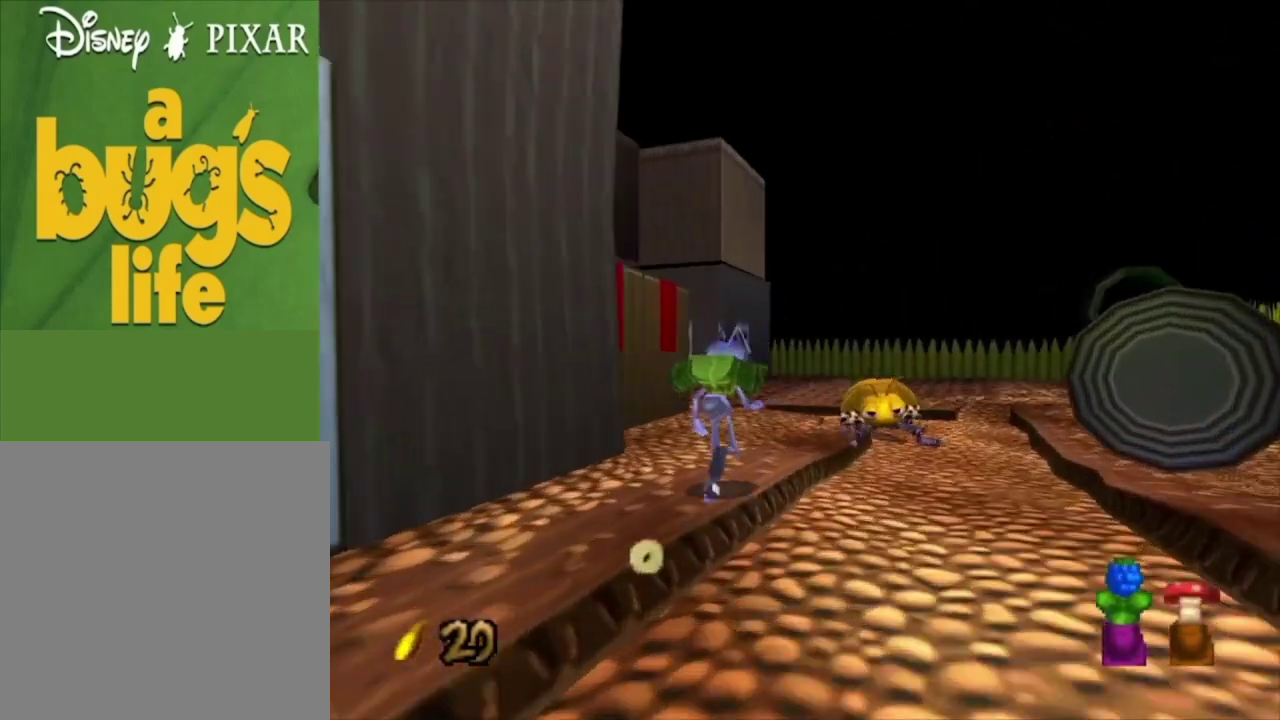
{"dt_ms": 500, "buttons": ["L2"], "left_stick": "up-right", "right_stick": "center", "events": [[467, "left_stick", "up-right"]]}
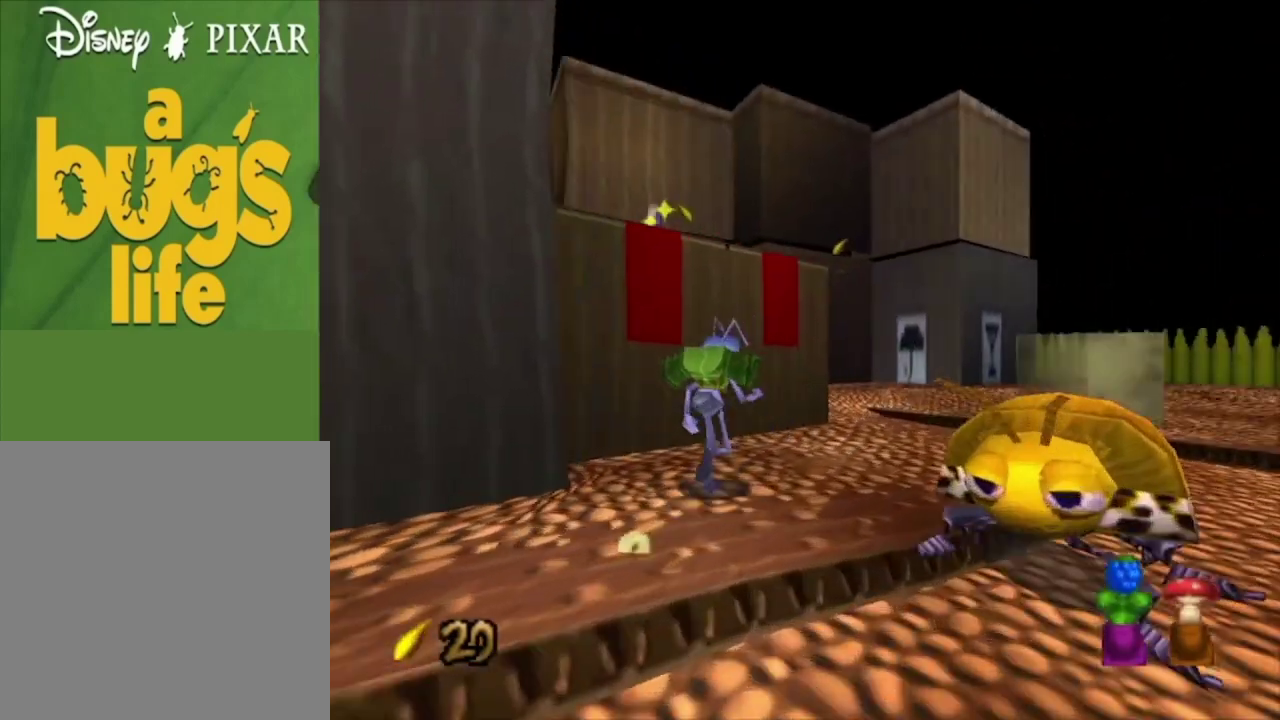
{"dt_ms": 600, "buttons": ["A", "L2"], "left_stick": "up-right", "right_stick": "center", "events": [[233, "left_stick", "right"], [300, "left_stick", "up-right"], [600, "A", "down"]]}
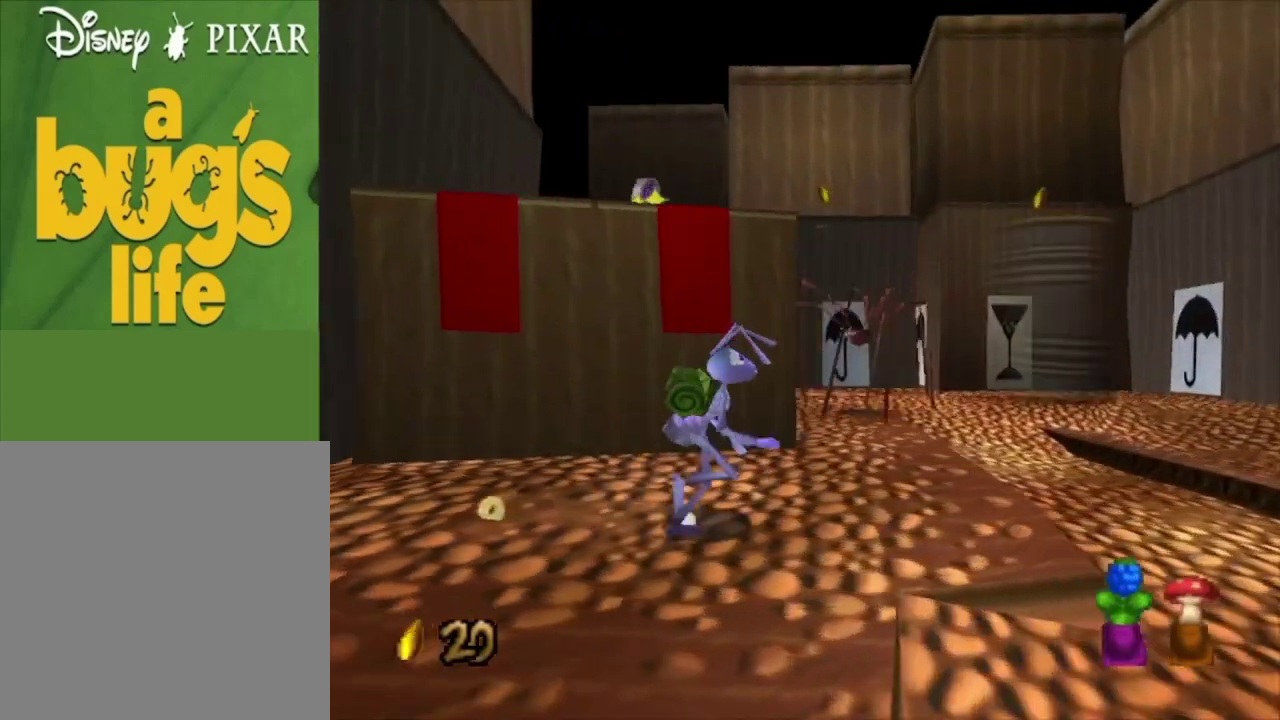
{"dt_ms": 100, "buttons": ["A"], "left_stick": "up-right", "right_stick": "center", "events": [[67, "L2", "up"]]}
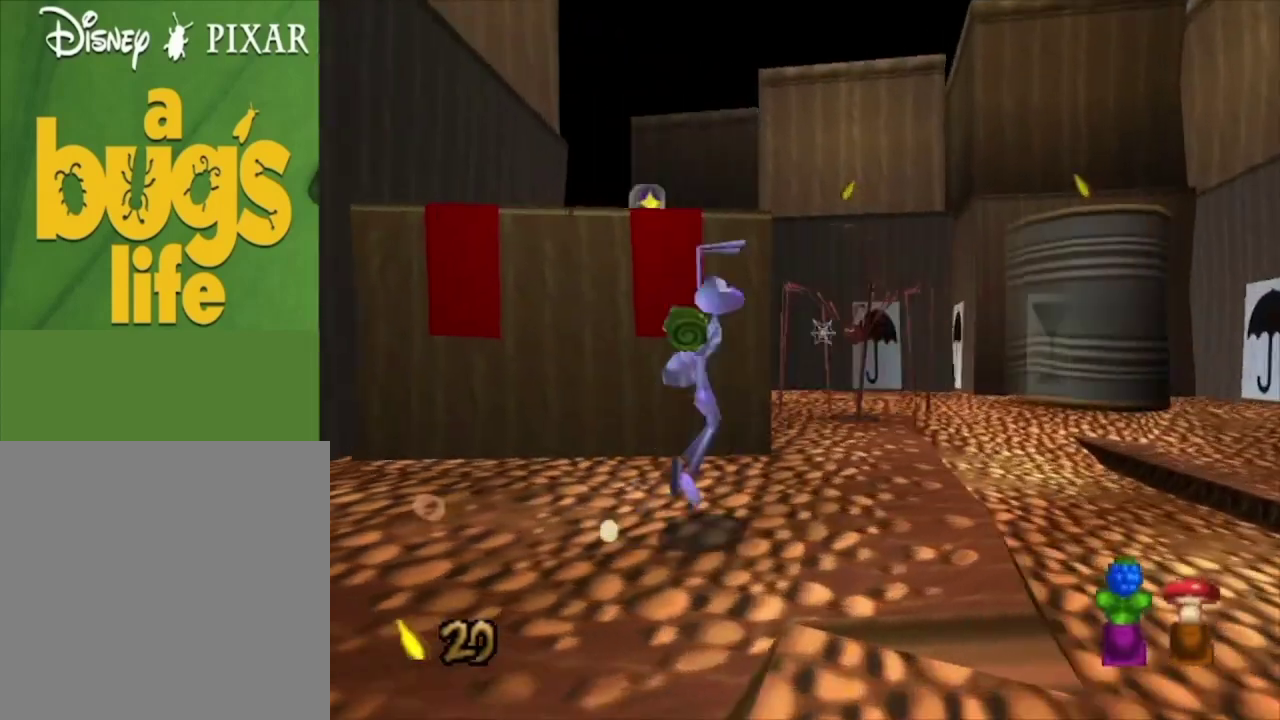
{"dt_ms": 200, "buttons": [], "left_stick": "up", "right_stick": "center", "events": [[133, "A", "up"], [167, "left_stick", "up"]]}
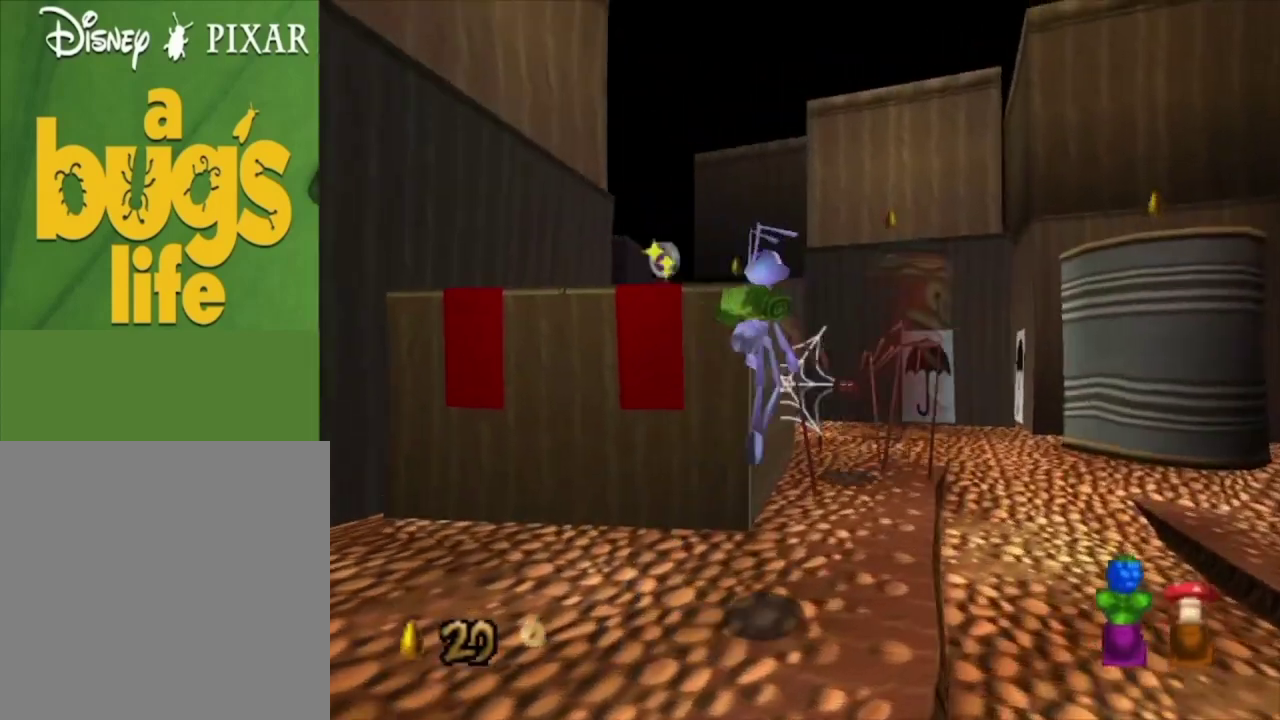
{"dt_ms": 400, "buttons": [], "left_stick": "up", "right_stick": "center", "events": [[67, "A", "down"], [333, "A", "up"]]}
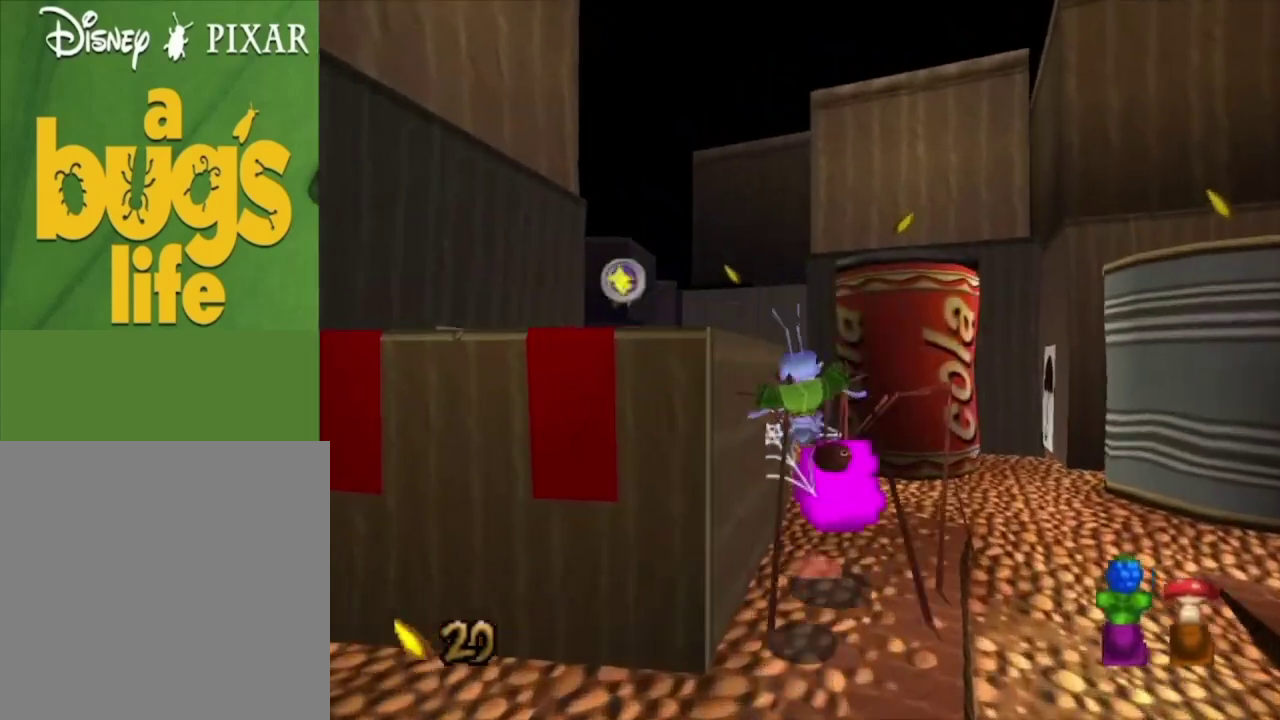
{"dt_ms": 700, "buttons": [], "left_stick": "up-left", "right_stick": "center", "events": [[167, "left_stick", "up-right"], [400, "left_stick", "up"], [700, "left_stick", "up-left"]]}